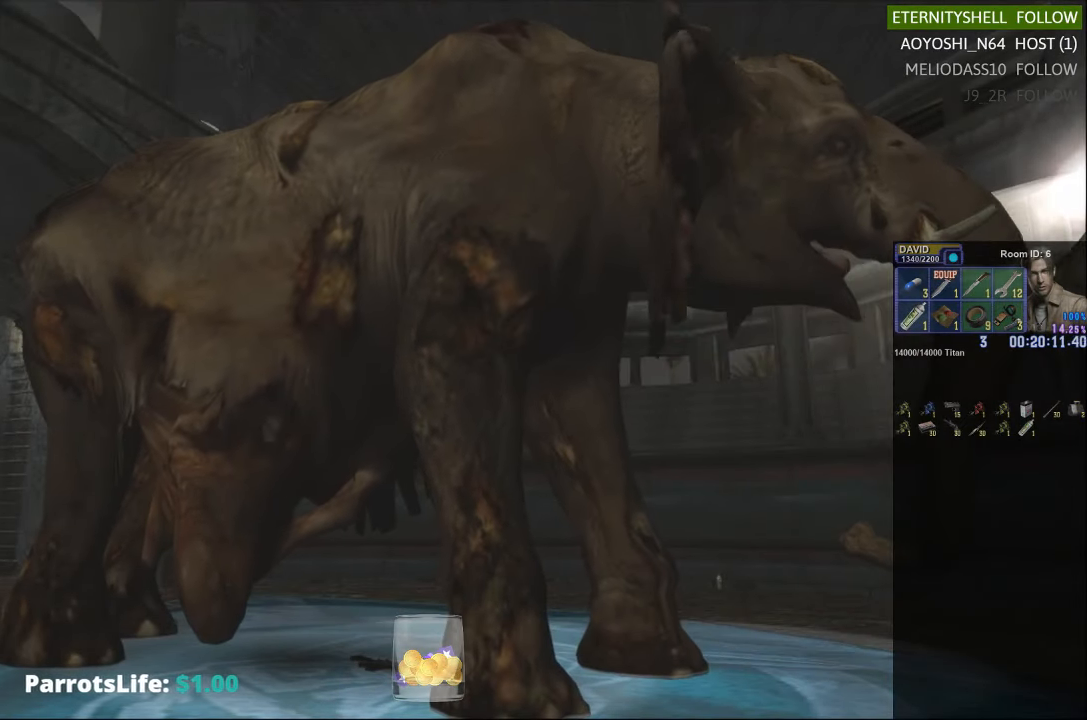
Gameplay with a controller (Xbox layout); each line is a JSON object with the inputs held at the frame after it. "events" lists button and stick changes between this image and that frame as [ms after this image, input, new state], when the widget could be followed in between.
{"buttons": ["X"], "left_stick": "down", "right_stick": "center", "events": [[167, "left_stick", "down-left"], [271, "X", "down"], [458, "left_stick", "down"]]}
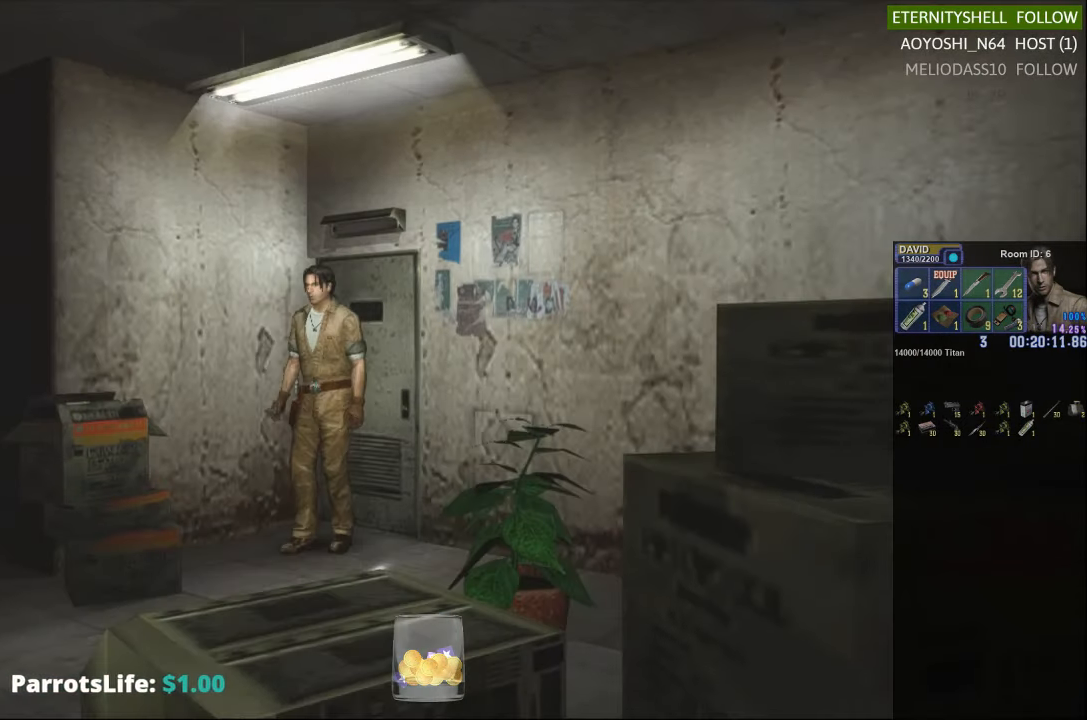
{"buttons": ["X"], "left_stick": "down", "right_stick": "center", "events": [[83, "left_stick", "down-right"], [271, "left_stick", "down"]]}
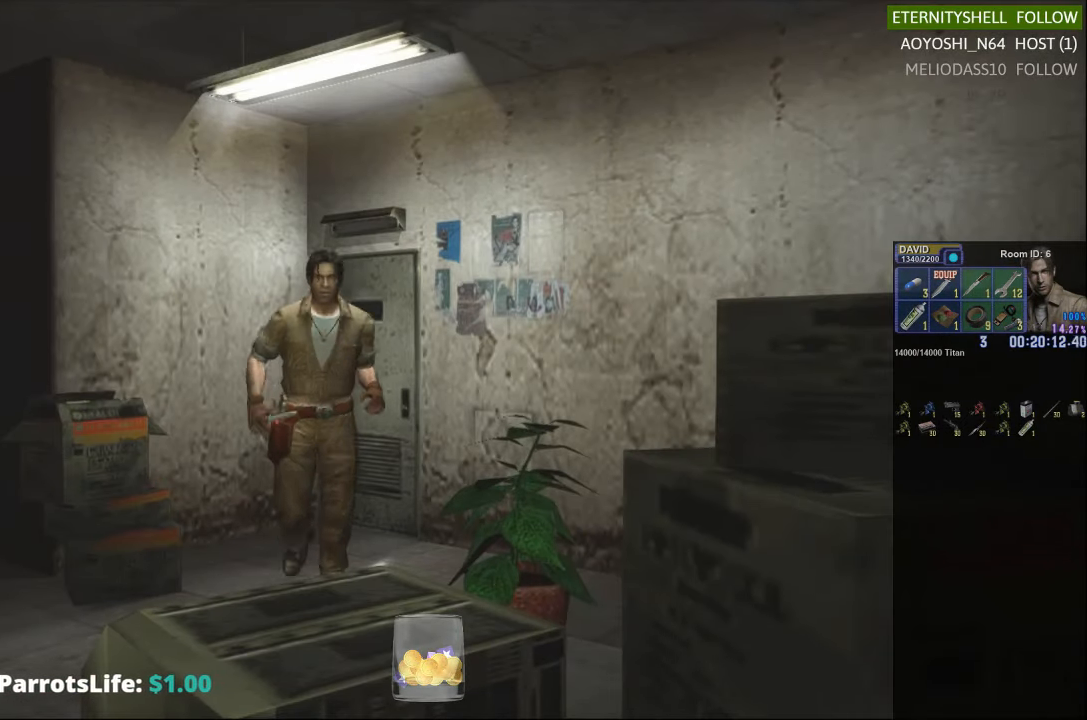
{"buttons": [], "left_stick": "center", "right_stick": "center", "events": [[479, "X", "up"], [500, "left_stick", "center"]]}
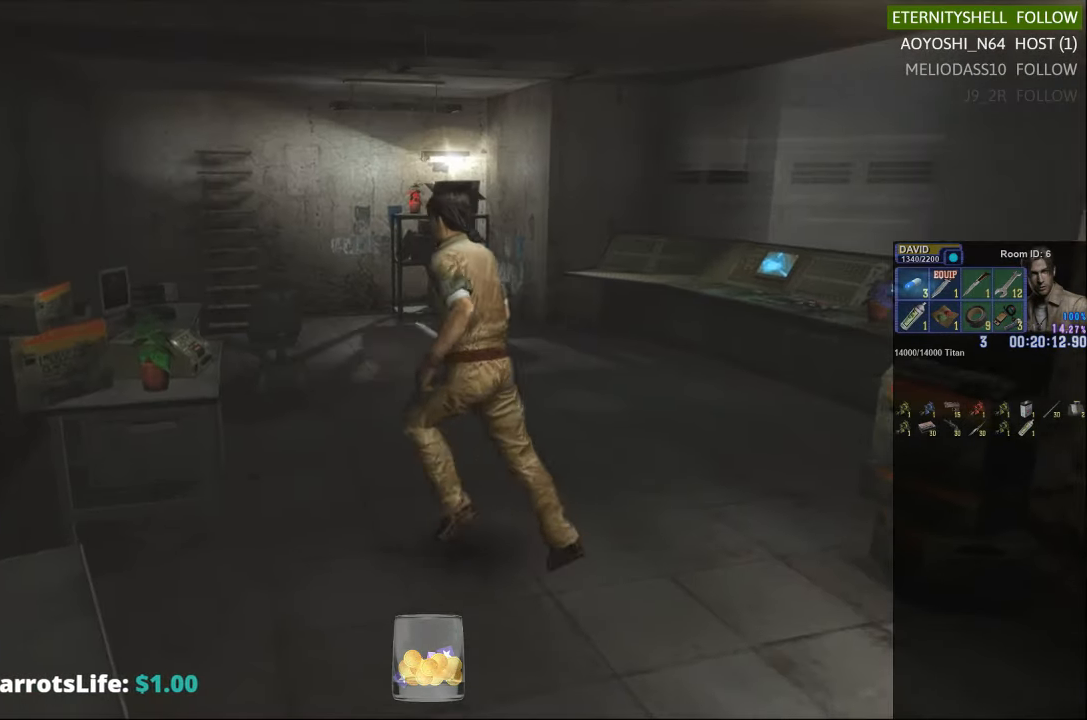
{"buttons": [], "left_stick": "up-left", "right_stick": "center", "events": [[125, "left_stick", "up-left"], [354, "X", "down"], [479, "X", "up"]]}
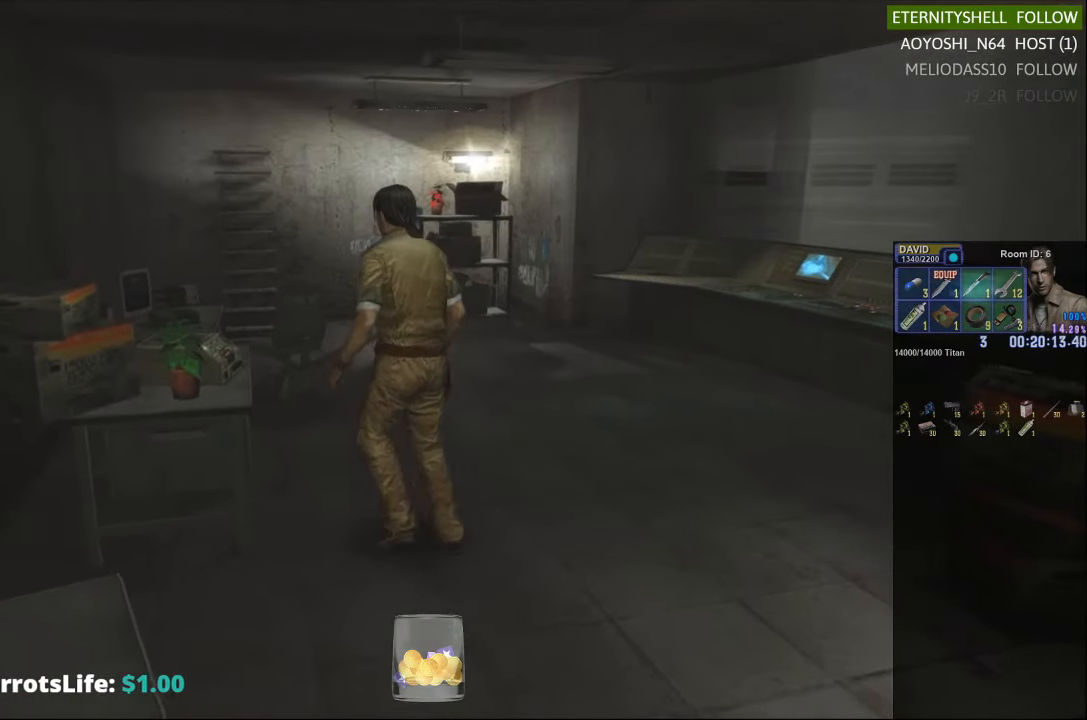
{"buttons": [], "left_stick": "center", "right_stick": "center", "events": [[146, "B", "down"], [250, "B", "up"], [333, "B", "down"], [458, "B", "up"], [479, "left_stick", "center"]]}
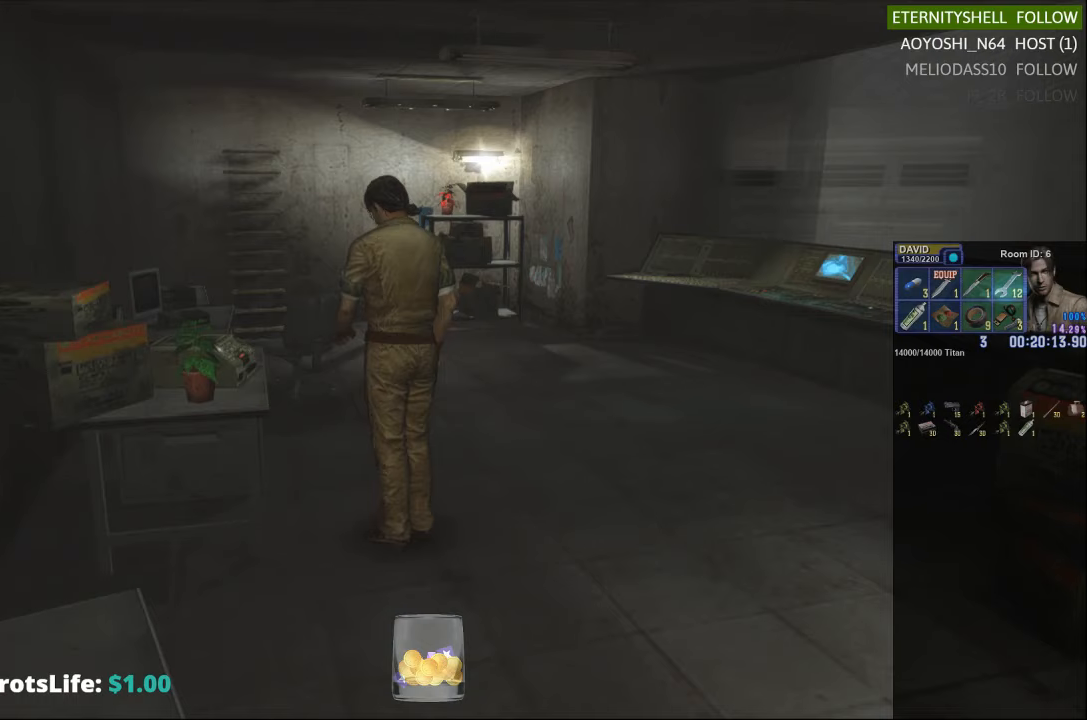
{"buttons": [], "left_stick": "center", "right_stick": "center", "events": []}
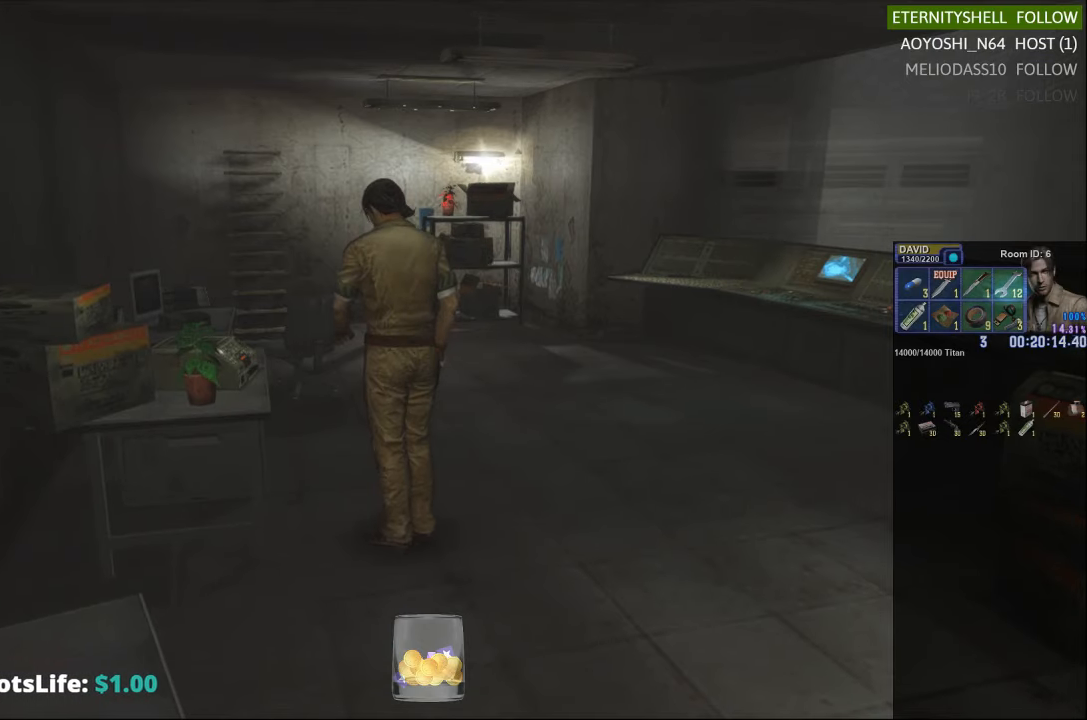
{"buttons": [], "left_stick": "center", "right_stick": "center", "events": [[104, "B", "down"], [188, "B", "up"], [250, "B", "down"], [354, "B", "up"]]}
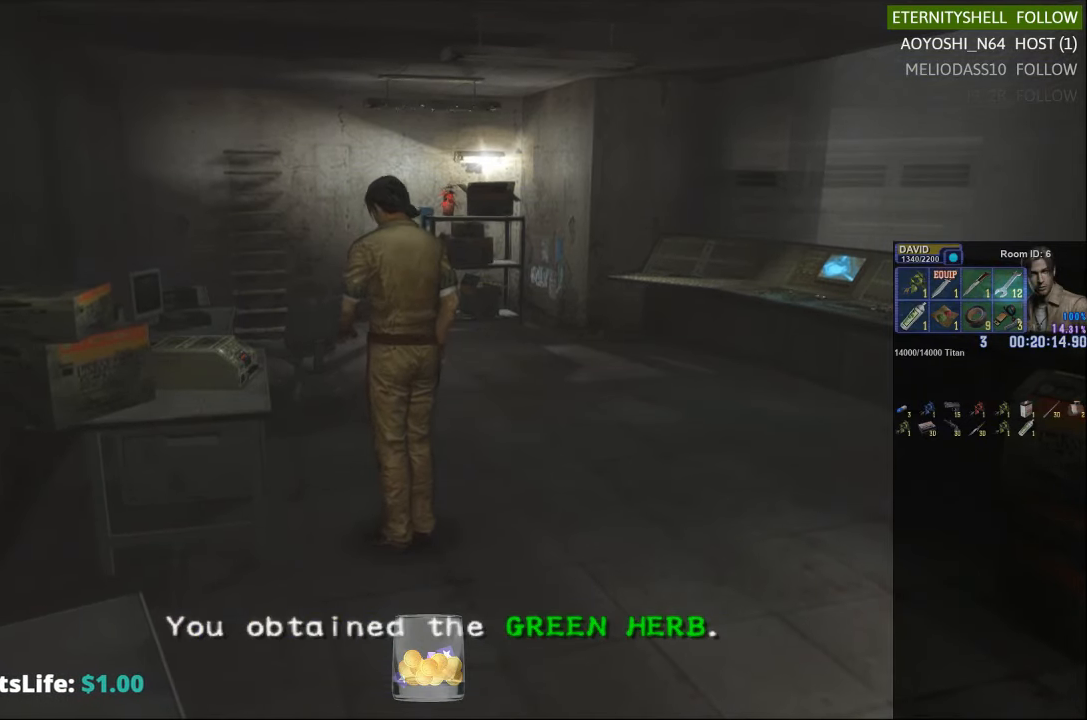
{"buttons": [], "left_stick": "center", "right_stick": "center", "events": [[208, "START", "down"], [333, "START", "up"]]}
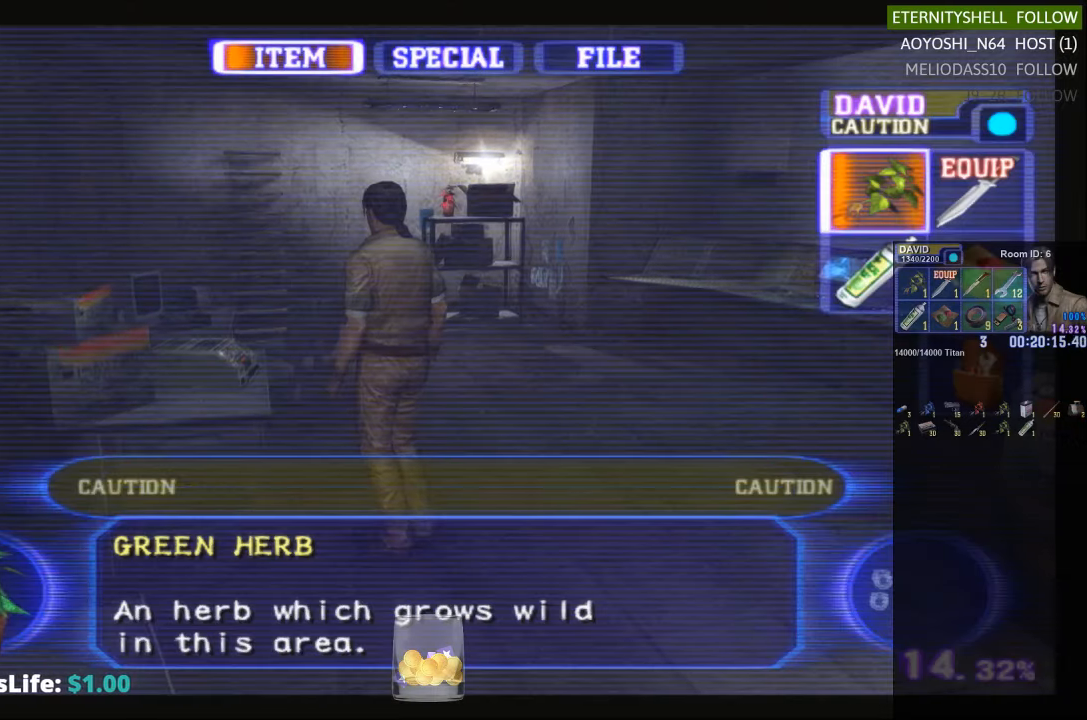
{"buttons": [], "left_stick": "center", "right_stick": "center", "events": [[21, "B", "down"], [125, "B", "up"]]}
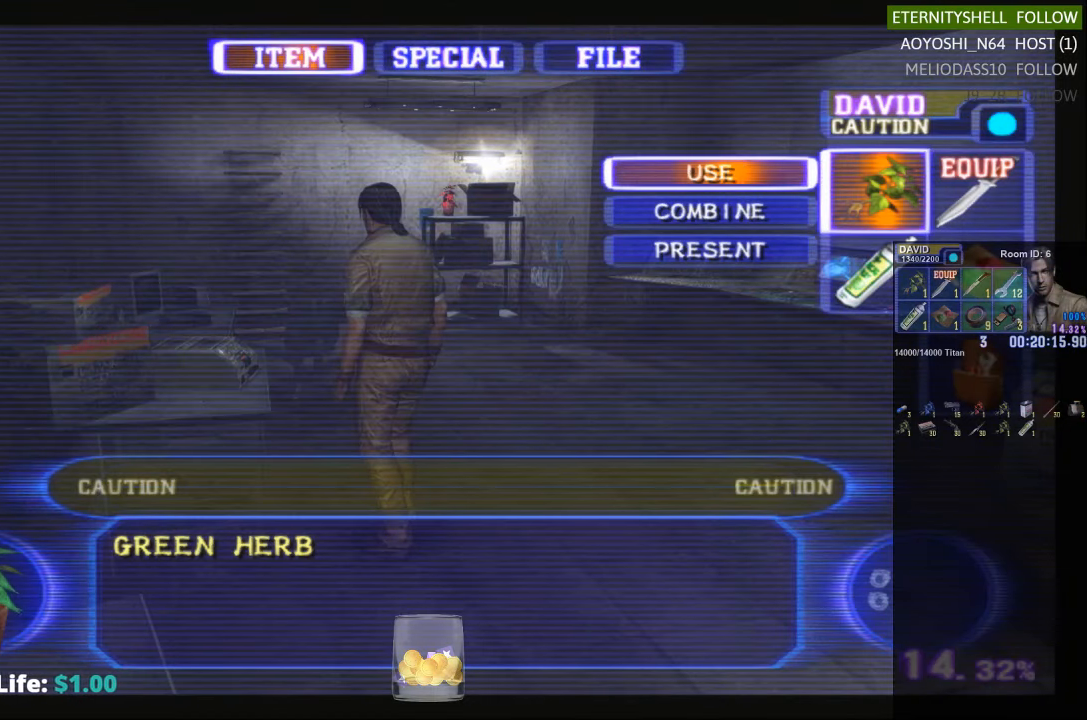
{"buttons": [], "left_stick": "center", "right_stick": "center", "events": [[375, "X", "down"], [479, "X", "up"]]}
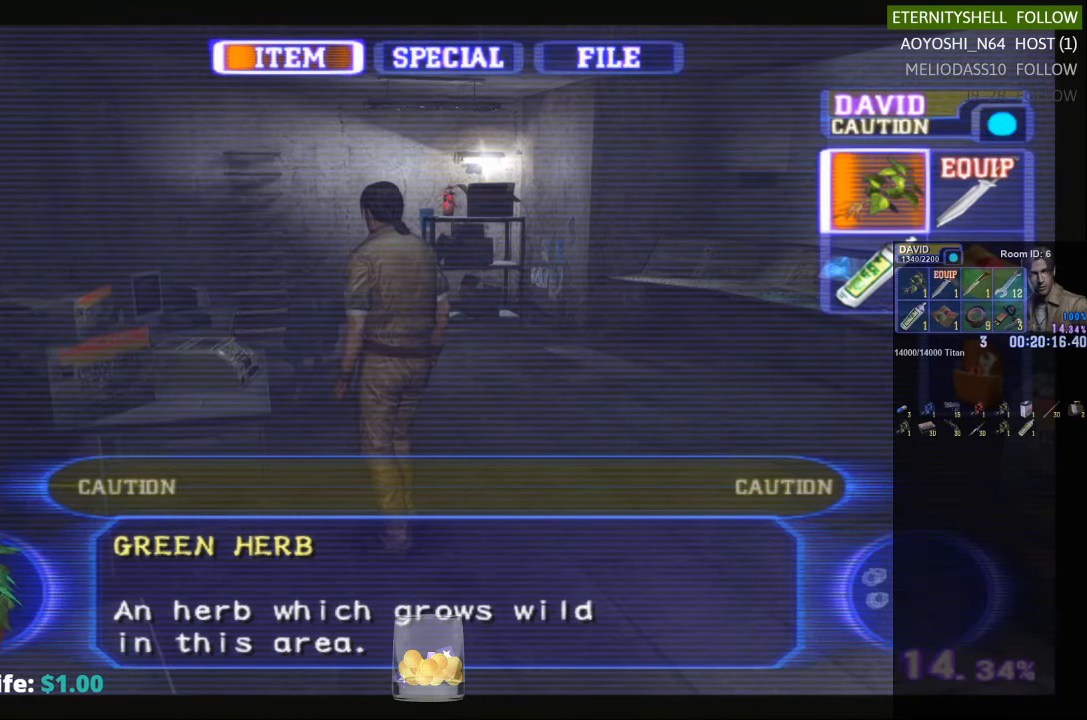
{"buttons": ["X"], "left_stick": "up-right", "right_stick": "center", "events": [[42, "X", "down"], [104, "left_stick", "up"], [146, "X", "up"], [208, "X", "down"], [313, "left_stick", "up-right"]]}
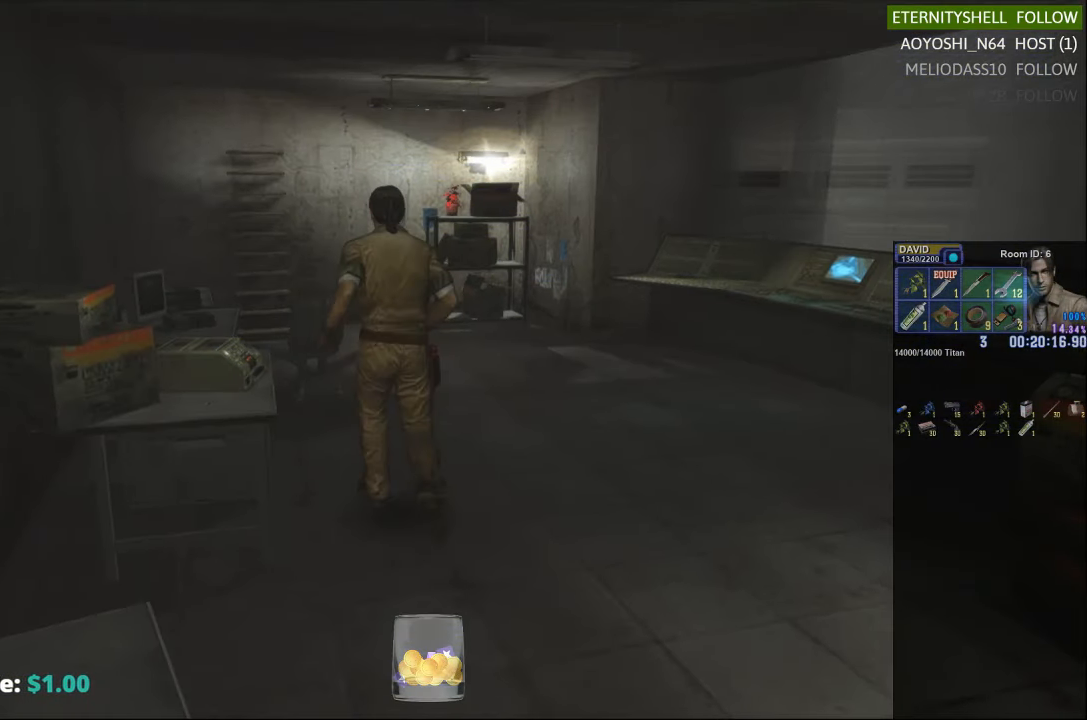
{"buttons": ["X"], "left_stick": "up-right", "right_stick": "center", "events": [[229, "L2", "down"], [313, "A", "down"], [458, "A", "up"], [500, "L2", "up"]]}
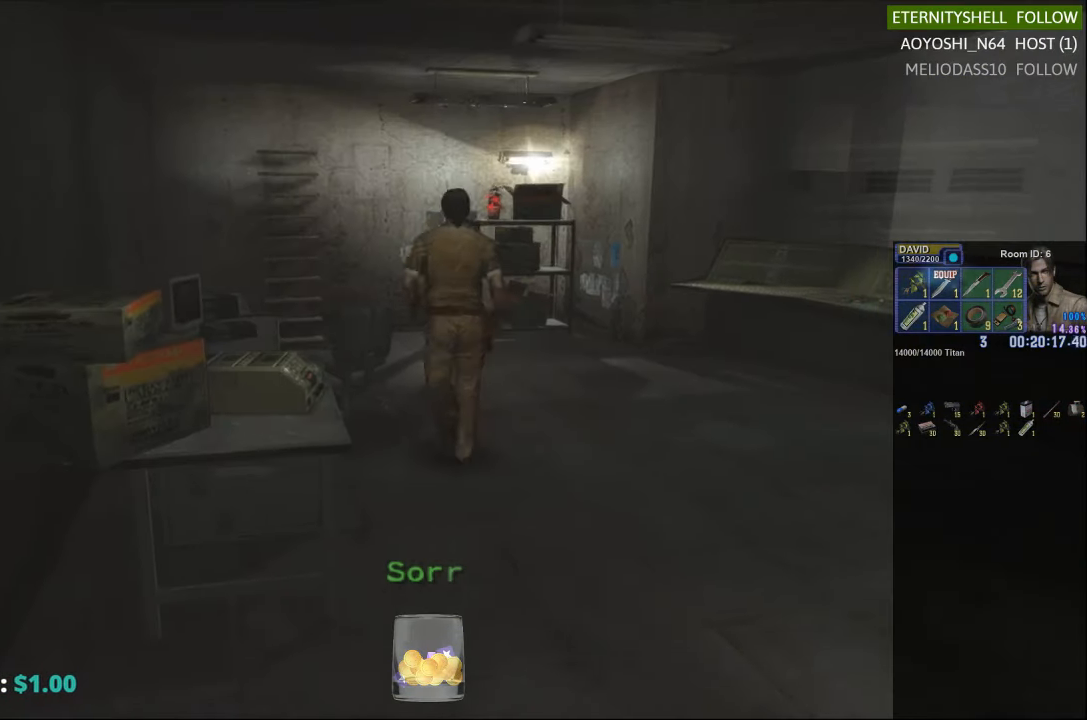
{"buttons": ["X"], "left_stick": "up", "right_stick": "center", "events": [[250, "left_stick", "up"]]}
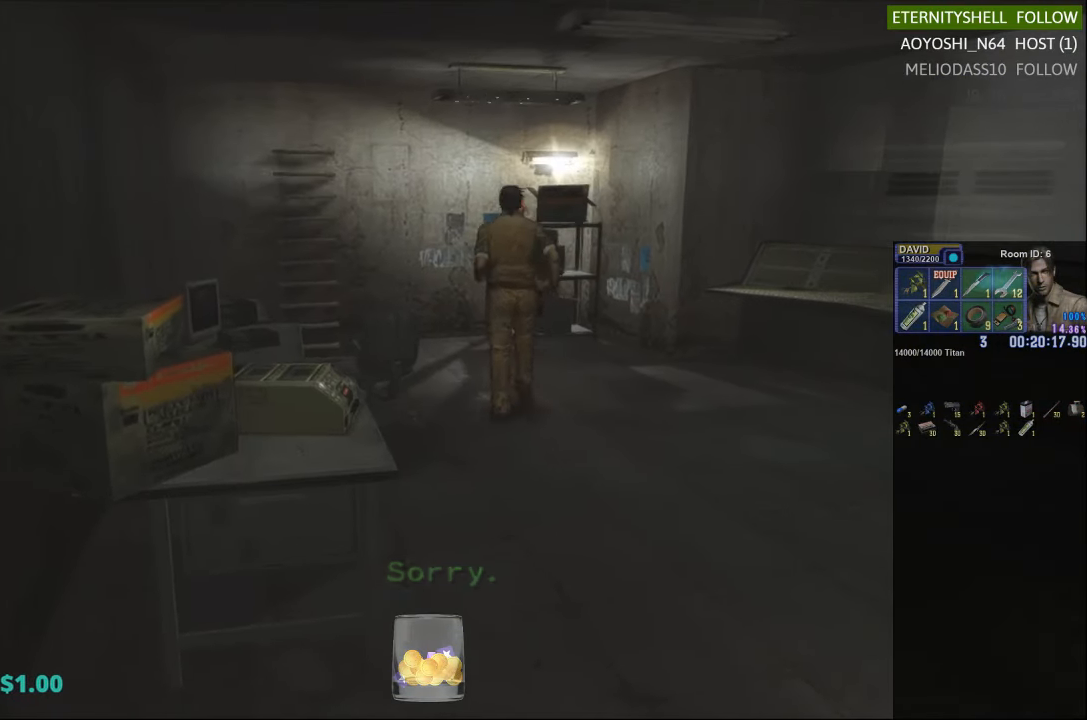
{"buttons": ["B", "X"], "left_stick": "up", "right_stick": "center", "events": [[229, "left_stick", "up-right"], [333, "left_stick", "up"], [479, "B", "down"]]}
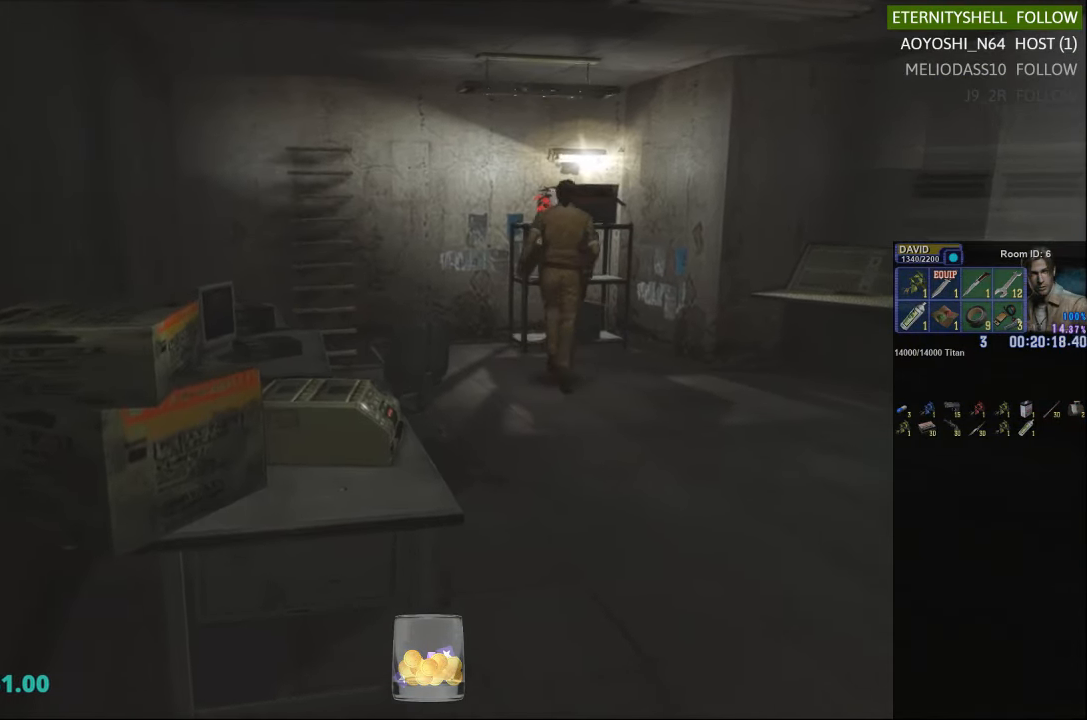
{"buttons": ["B", "X"], "left_stick": "up-right", "right_stick": "center", "events": [[83, "B", "up"], [146, "left_stick", "up-right"], [208, "B", "down"]]}
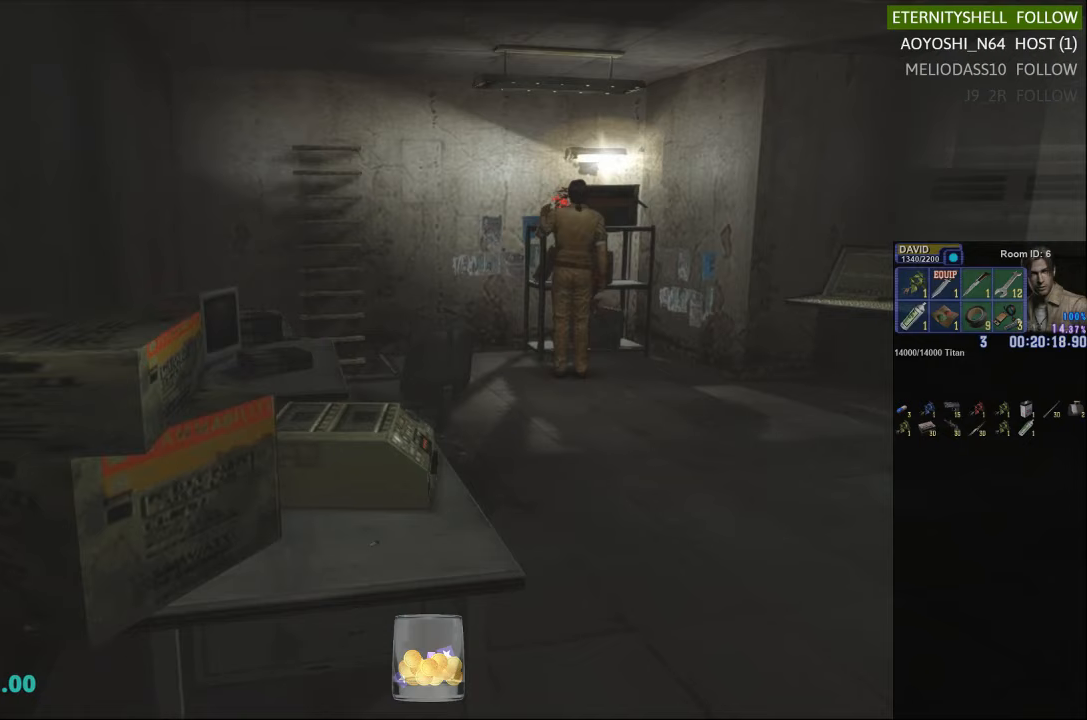
{"buttons": [], "left_stick": "center", "right_stick": "center", "events": [[42, "X", "up"], [63, "B", "up"], [146, "left_stick", "center"]]}
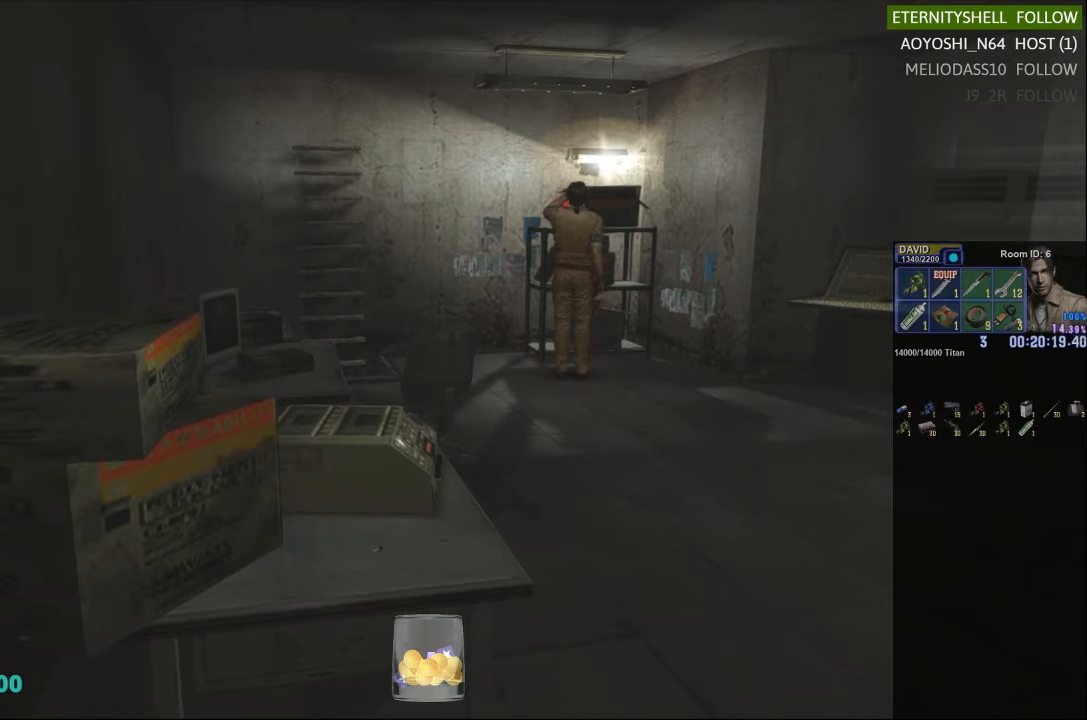
{"buttons": [], "left_stick": "center", "right_stick": "center", "events": [[125, "B", "down"], [229, "B", "up"], [292, "DPAD_LEFT", "down"], [375, "B", "down"], [375, "DPAD_LEFT", "up"], [500, "B", "up"]]}
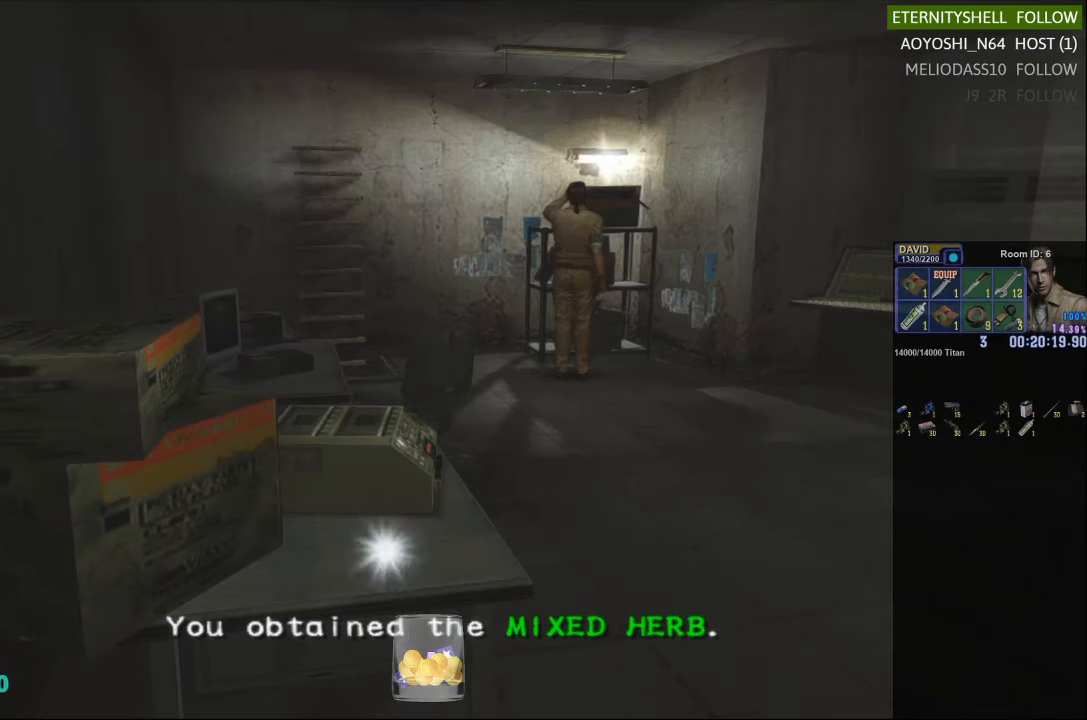
{"buttons": ["X"], "left_stick": "down", "right_stick": "center", "events": [[167, "X", "down"], [229, "left_stick", "down"]]}
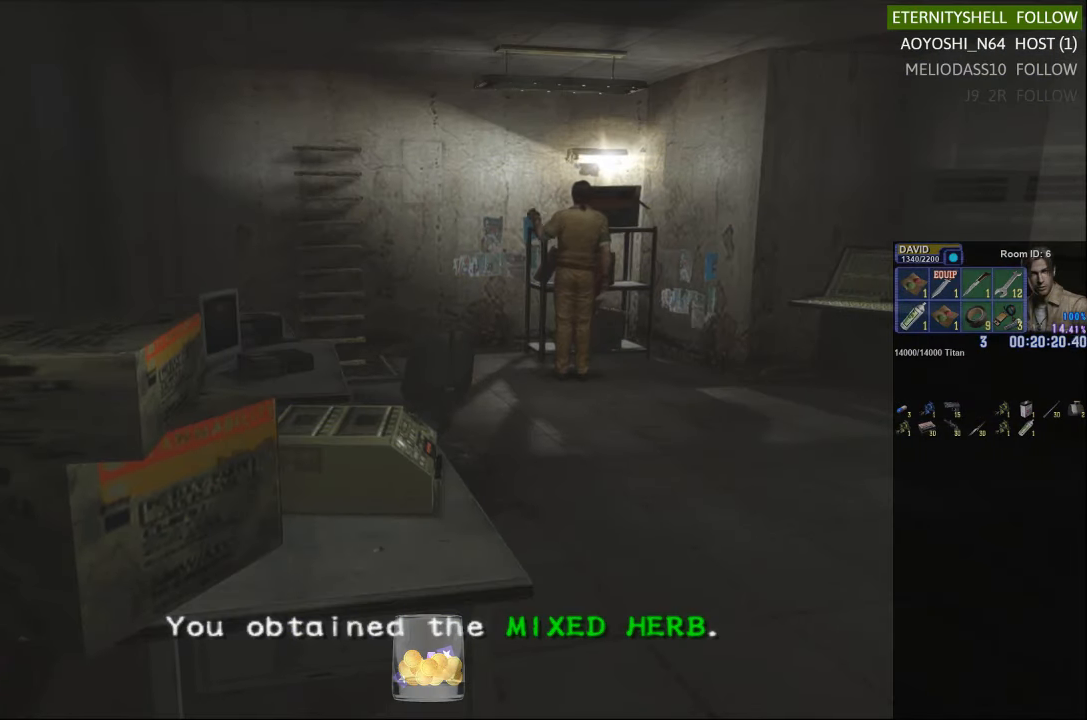
{"buttons": [], "left_stick": "down-right", "right_stick": "center", "events": [[125, "left_stick", "down-right"], [458, "X", "up"]]}
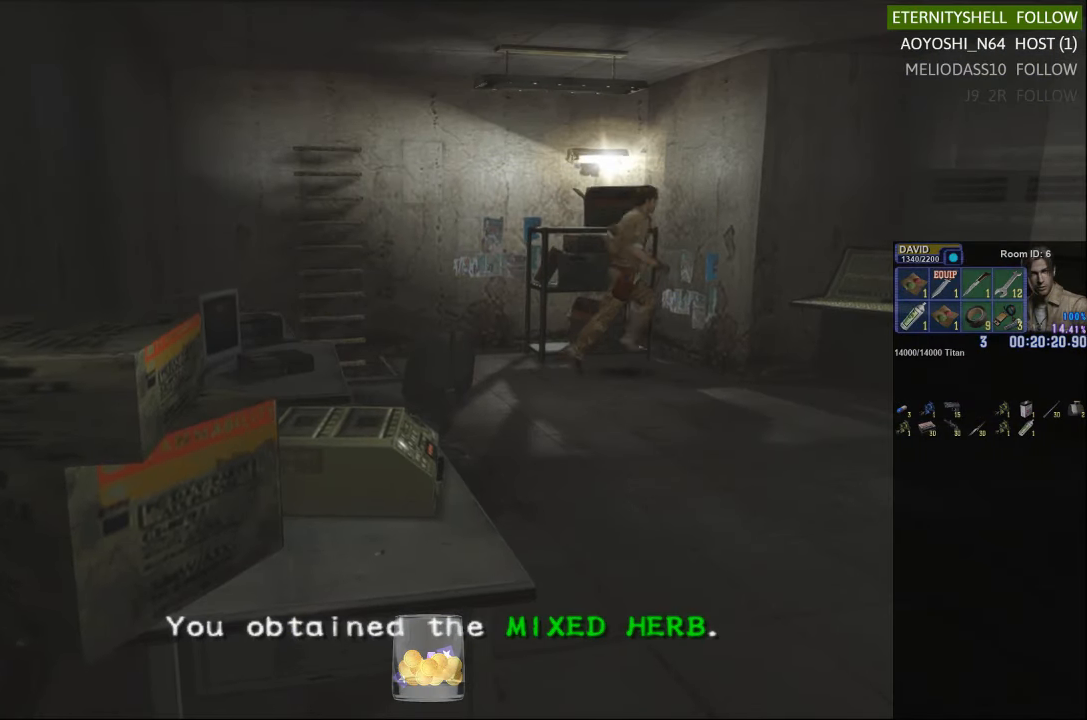
{"buttons": ["B"], "left_stick": "center", "right_stick": "center", "events": [[21, "left_stick", "center"], [104, "START", "down"], [208, "START", "up"], [375, "B", "down"], [458, "B", "up"], [500, "B", "down"]]}
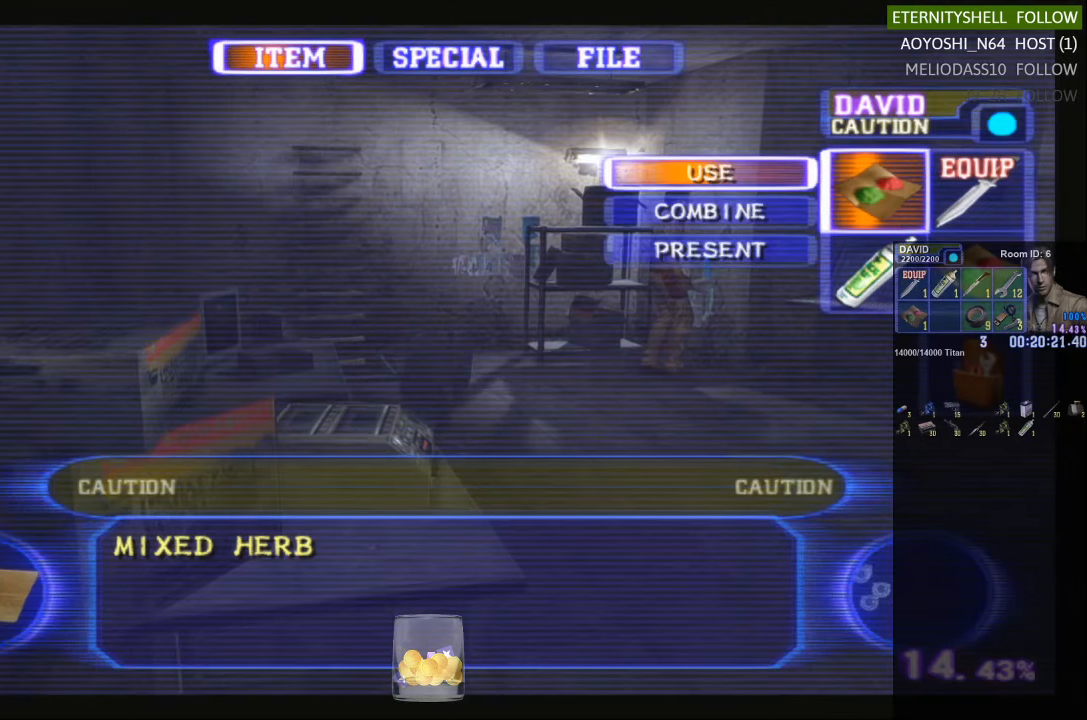
{"buttons": ["X"], "left_stick": "down-left", "right_stick": "center", "events": [[83, "left_stick", "down"], [104, "B", "up"], [188, "X", "down"], [375, "left_stick", "down-left"]]}
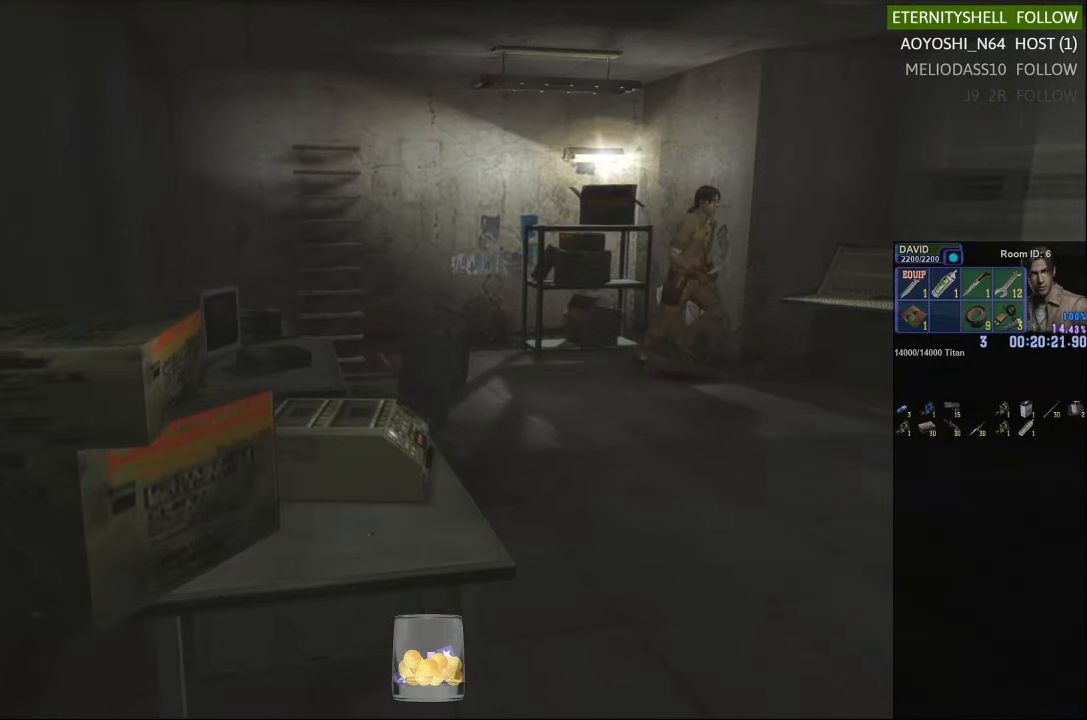
{"buttons": ["X", "DPAD_UP"], "left_stick": "center", "right_stick": "center", "events": [[354, "DPAD_UP", "down"], [458, "left_stick", "center"]]}
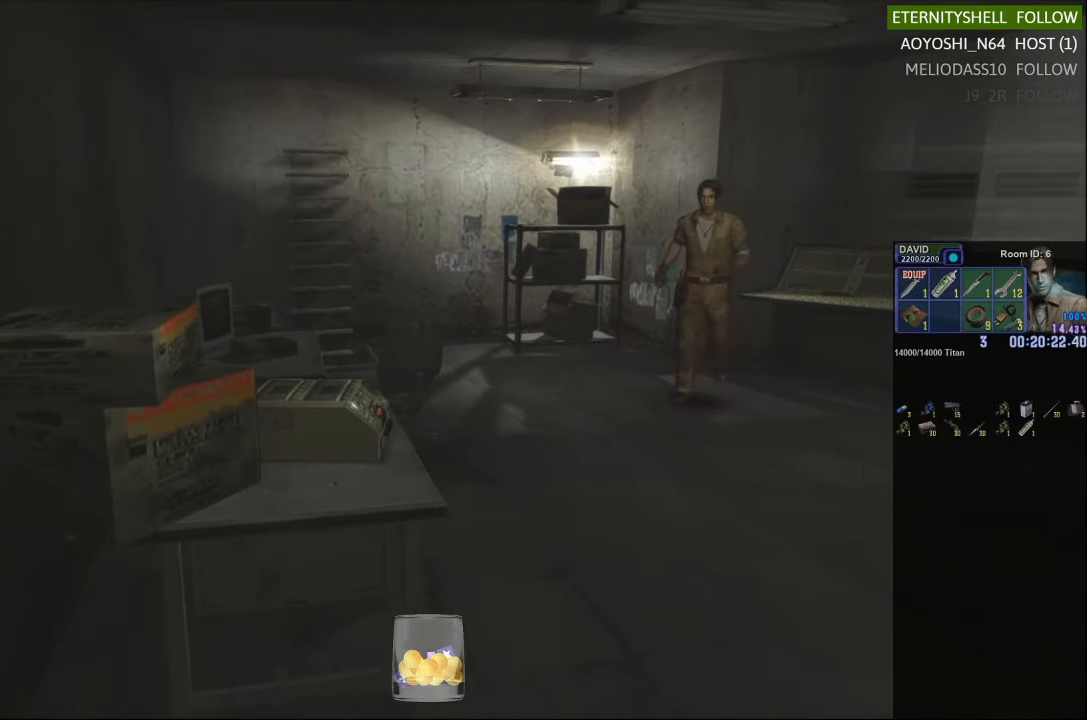
{"buttons": ["X", "DPAD_UP"], "left_stick": "center", "right_stick": "center", "events": []}
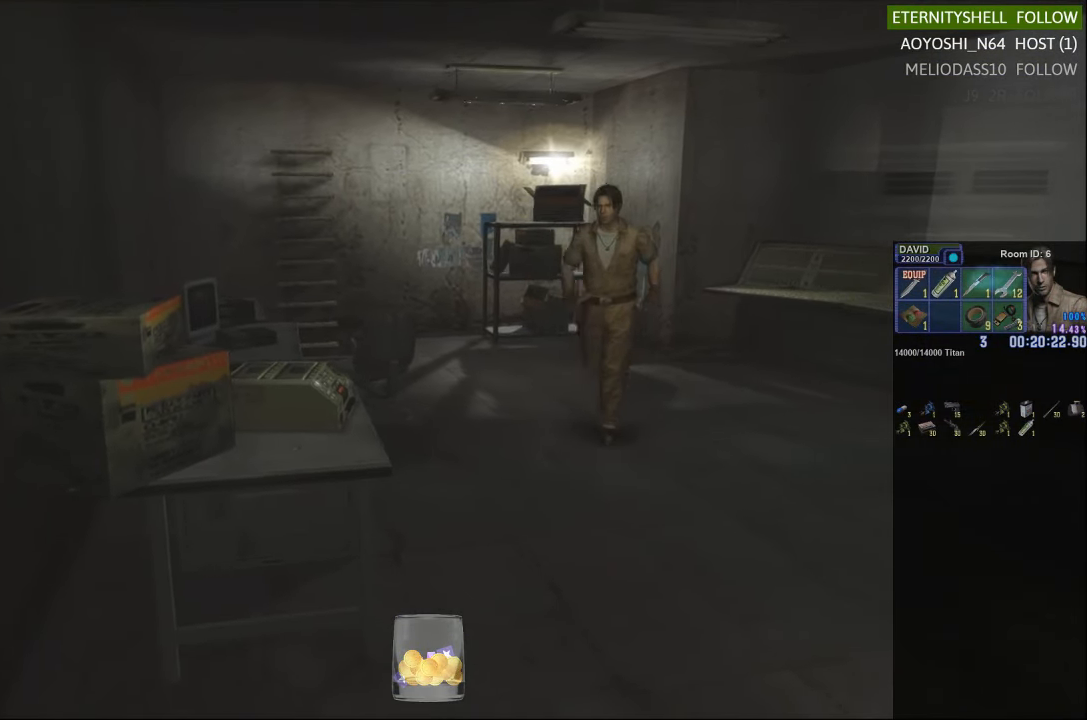
{"buttons": ["X", "DPAD_UP"], "left_stick": "center", "right_stick": "center", "events": []}
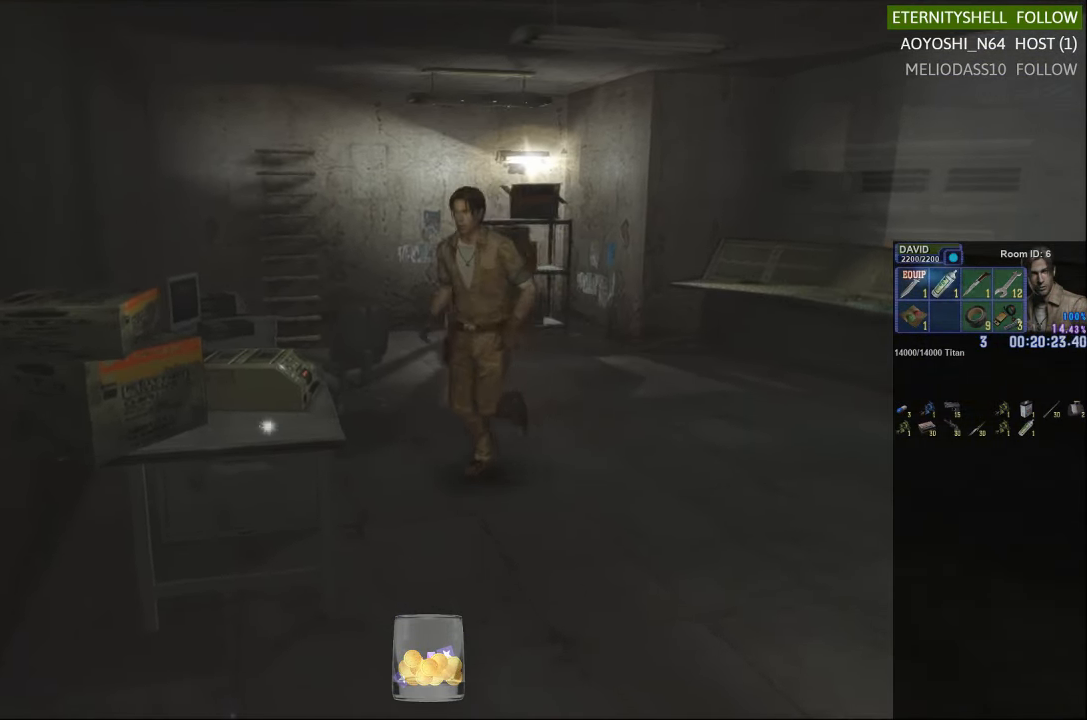
{"buttons": [], "left_stick": "center", "right_stick": "center", "events": [[63, "DPAD_RIGHT", "down"], [146, "B", "down"], [229, "B", "up"], [313, "DPAD_RIGHT", "up"], [333, "B", "down"], [396, "DPAD_UP", "up"], [458, "B", "up"], [458, "X", "up"]]}
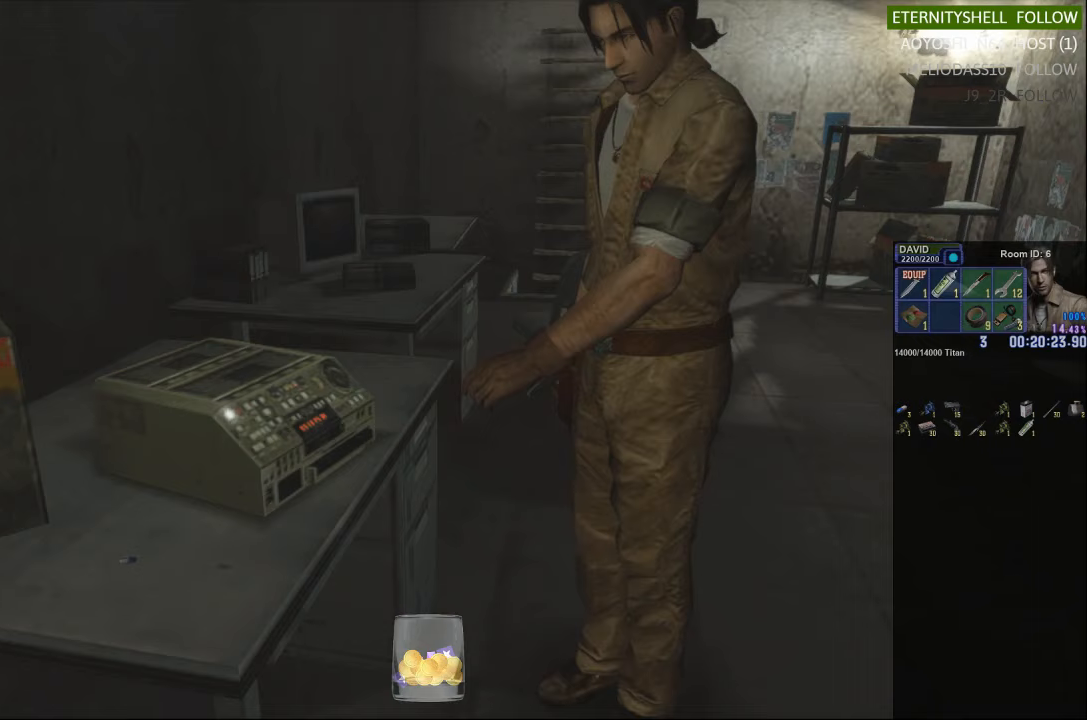
{"buttons": ["B"], "left_stick": "center", "right_stick": "center", "events": [[417, "B", "down"]]}
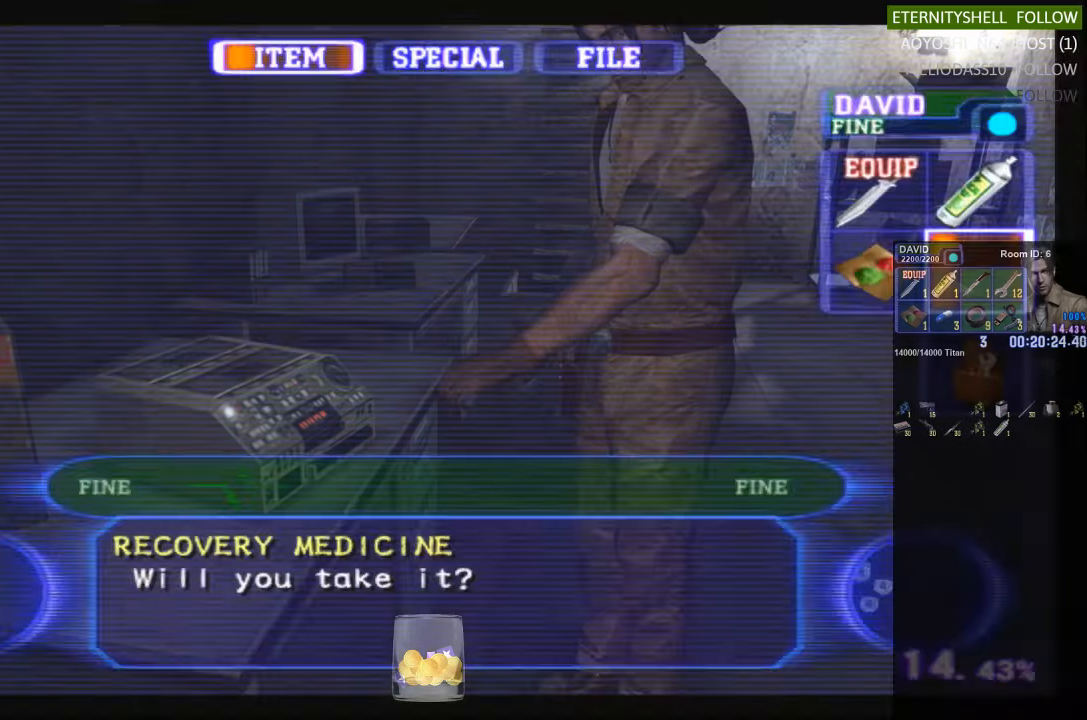
{"buttons": [], "left_stick": "up", "right_stick": "center", "events": [[21, "B", "up"], [83, "B", "down"], [188, "B", "up"], [354, "left_stick", "up"]]}
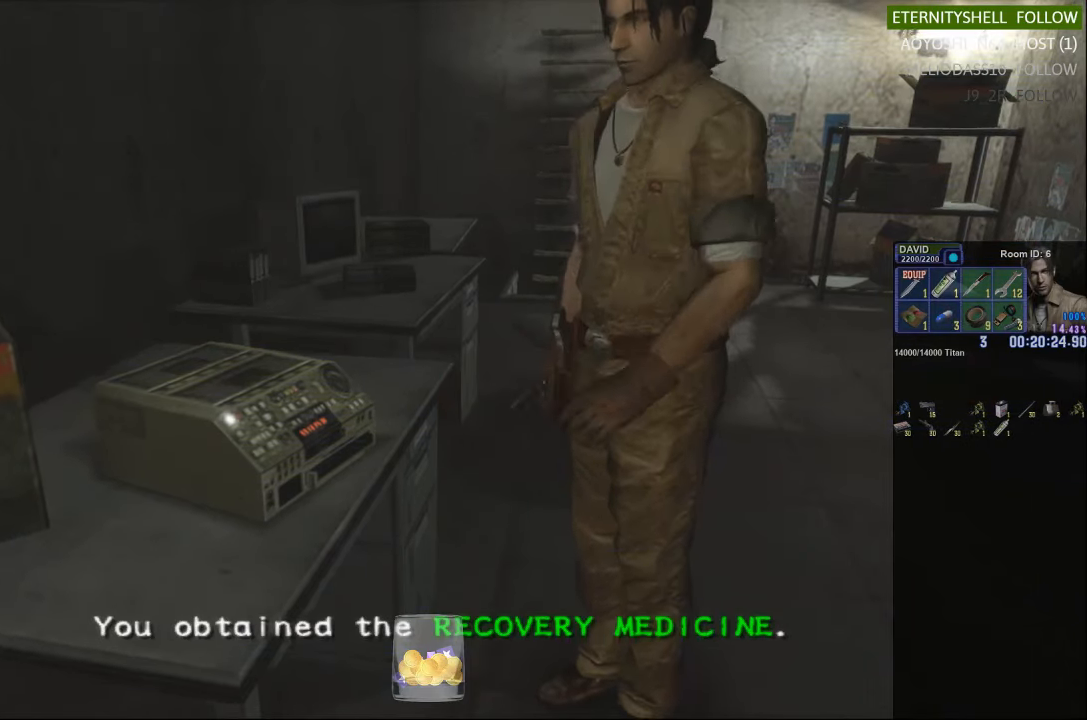
{"buttons": ["X"], "left_stick": "up-right", "right_stick": "center", "events": [[83, "X", "down"], [125, "left_stick", "up-right"]]}
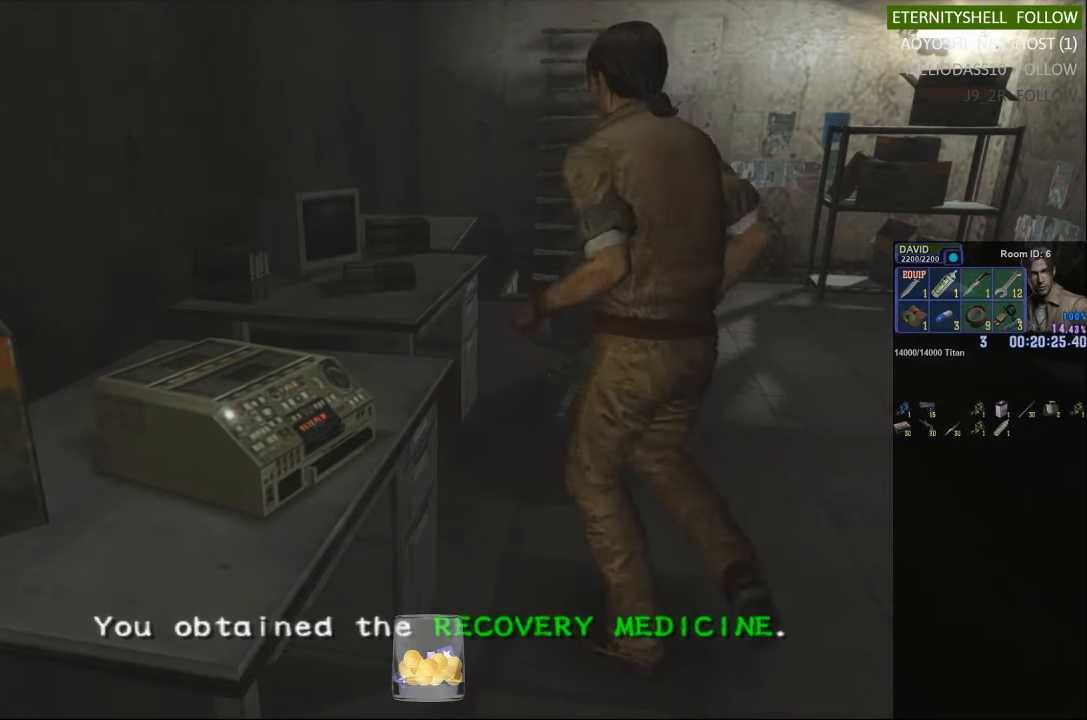
{"buttons": ["X"], "left_stick": "up", "right_stick": "center", "events": [[125, "L2", "down"], [208, "A", "down"], [333, "A", "up"], [333, "left_stick", "up"], [417, "L2", "up"]]}